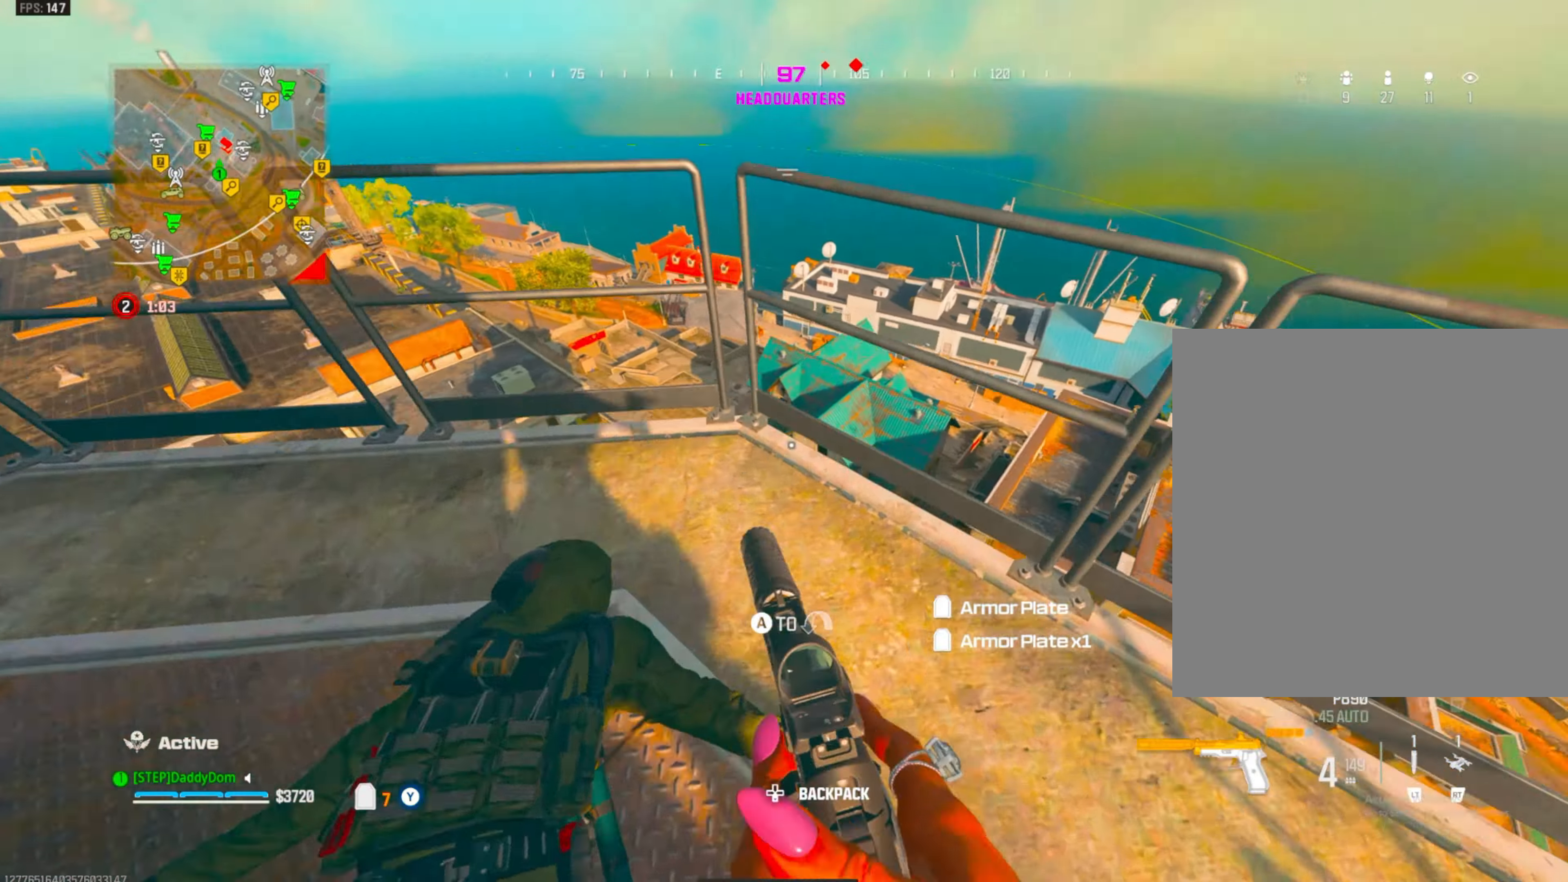
Gameplay with a controller (PlayStation layout); each line is a JSON object with the inputs held at the frame after it (dt_ms = milliseconds from this image to that frame). "button_events" lists button changes between this image and that frame as [ms after this image, input, new state], when the widget could be followed in between (sticks are given only as held states). Not read: L1 R1 R3 TOUCHPAD.
{"dt_ms": 500, "buttons": ["CROSS"], "left_stick": "up", "right_stick": "center", "button_events": [[434, "CROSS", "down"]]}
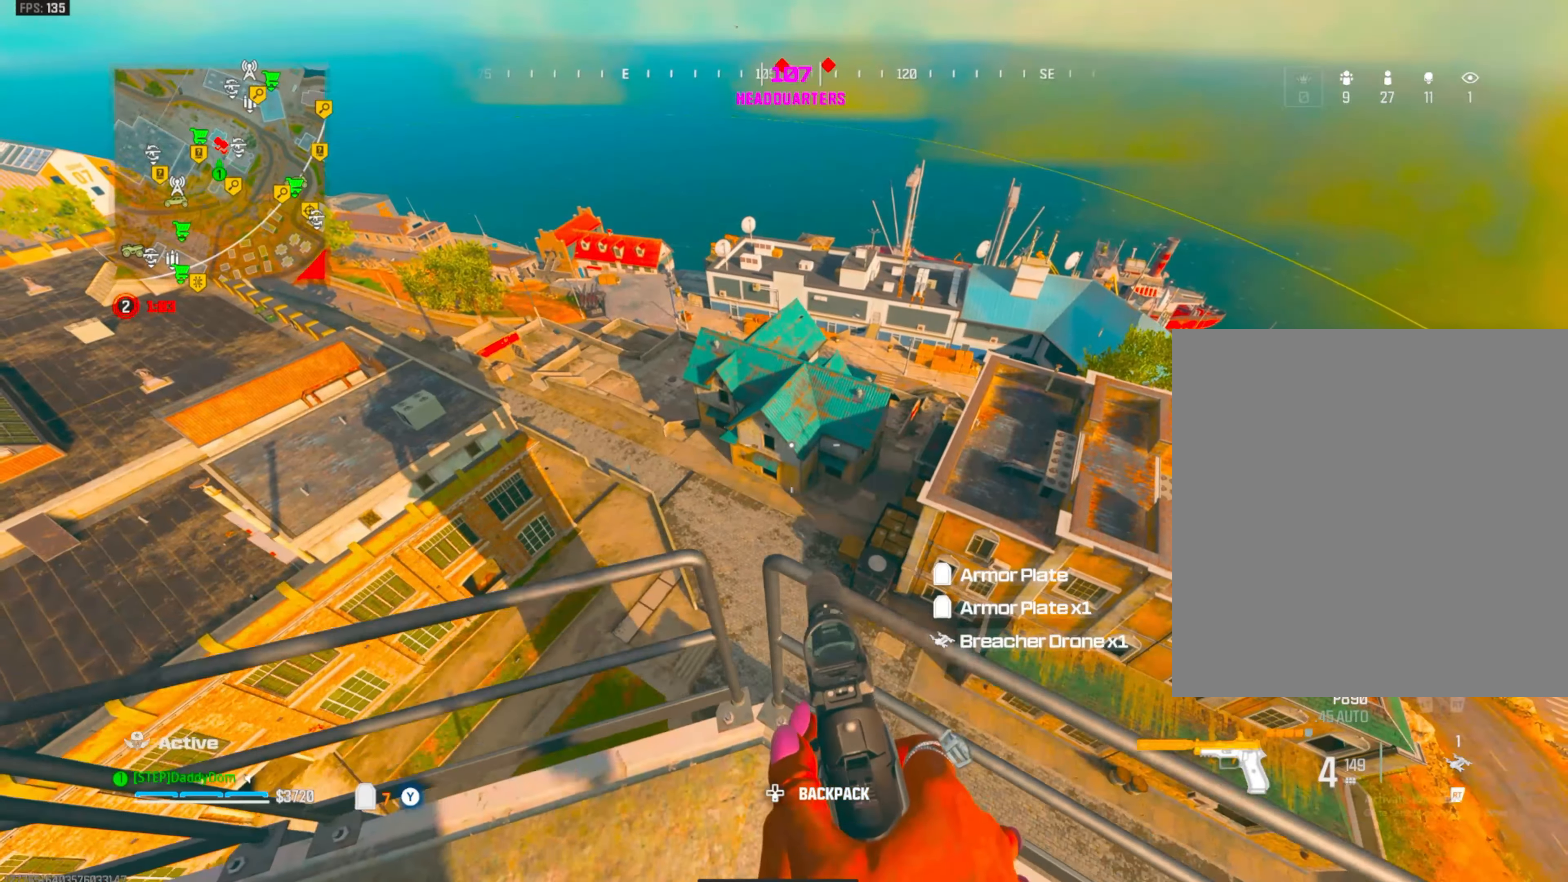
{"dt_ms": 1000, "buttons": [], "left_stick": "center", "right_stick": "center", "button_events": [[84, "CROSS", "up"], [400, "R2", "down"], [500, "R2", "up"]]}
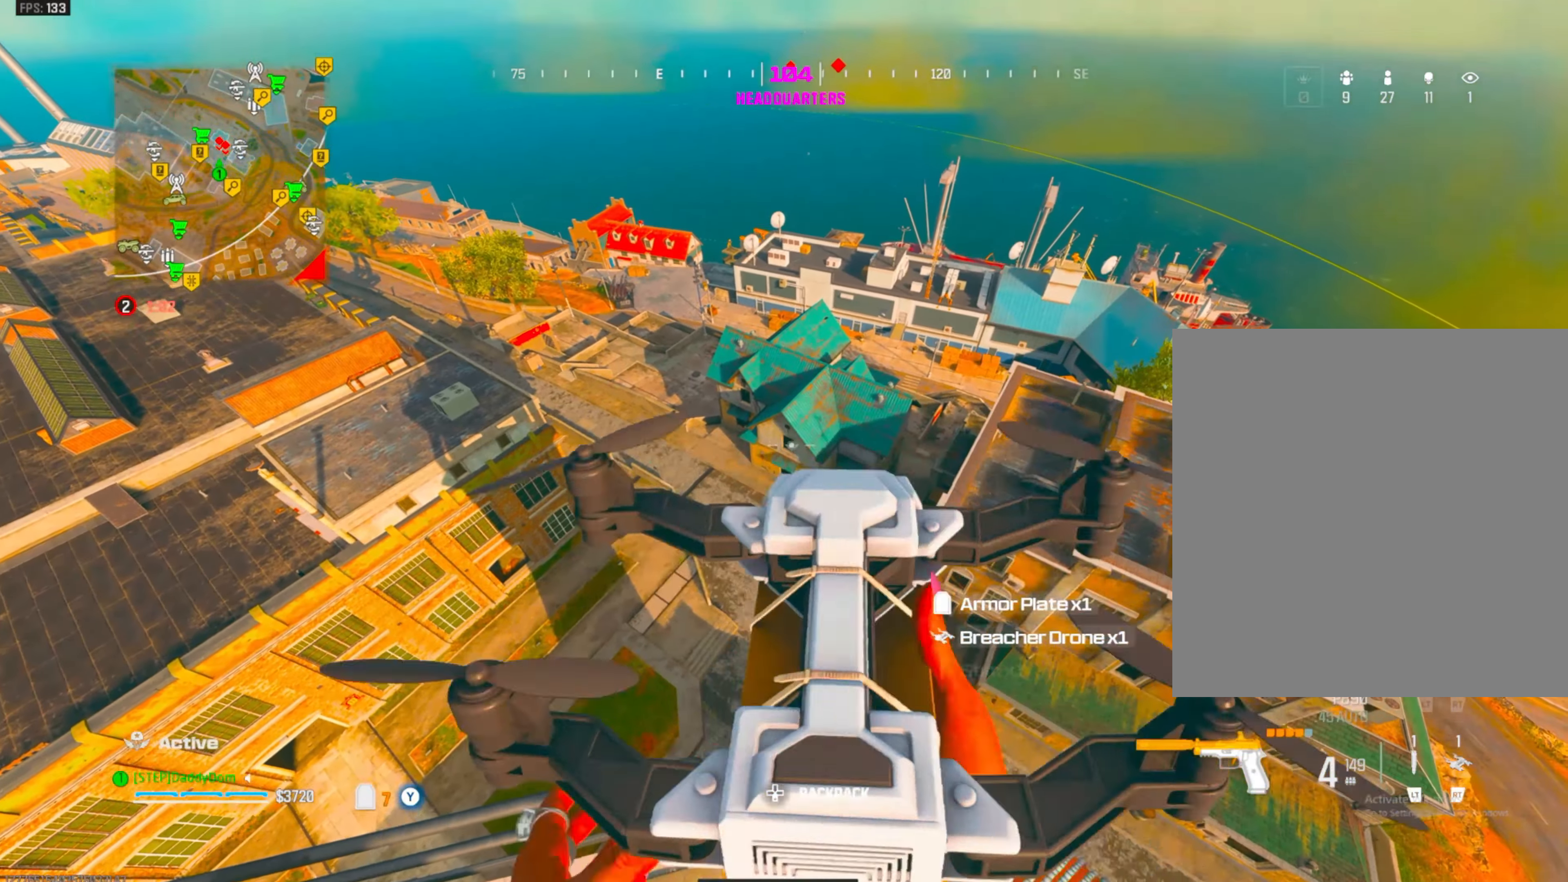
{"dt_ms": 500, "buttons": [], "left_stick": "center", "right_stick": "center", "button_events": []}
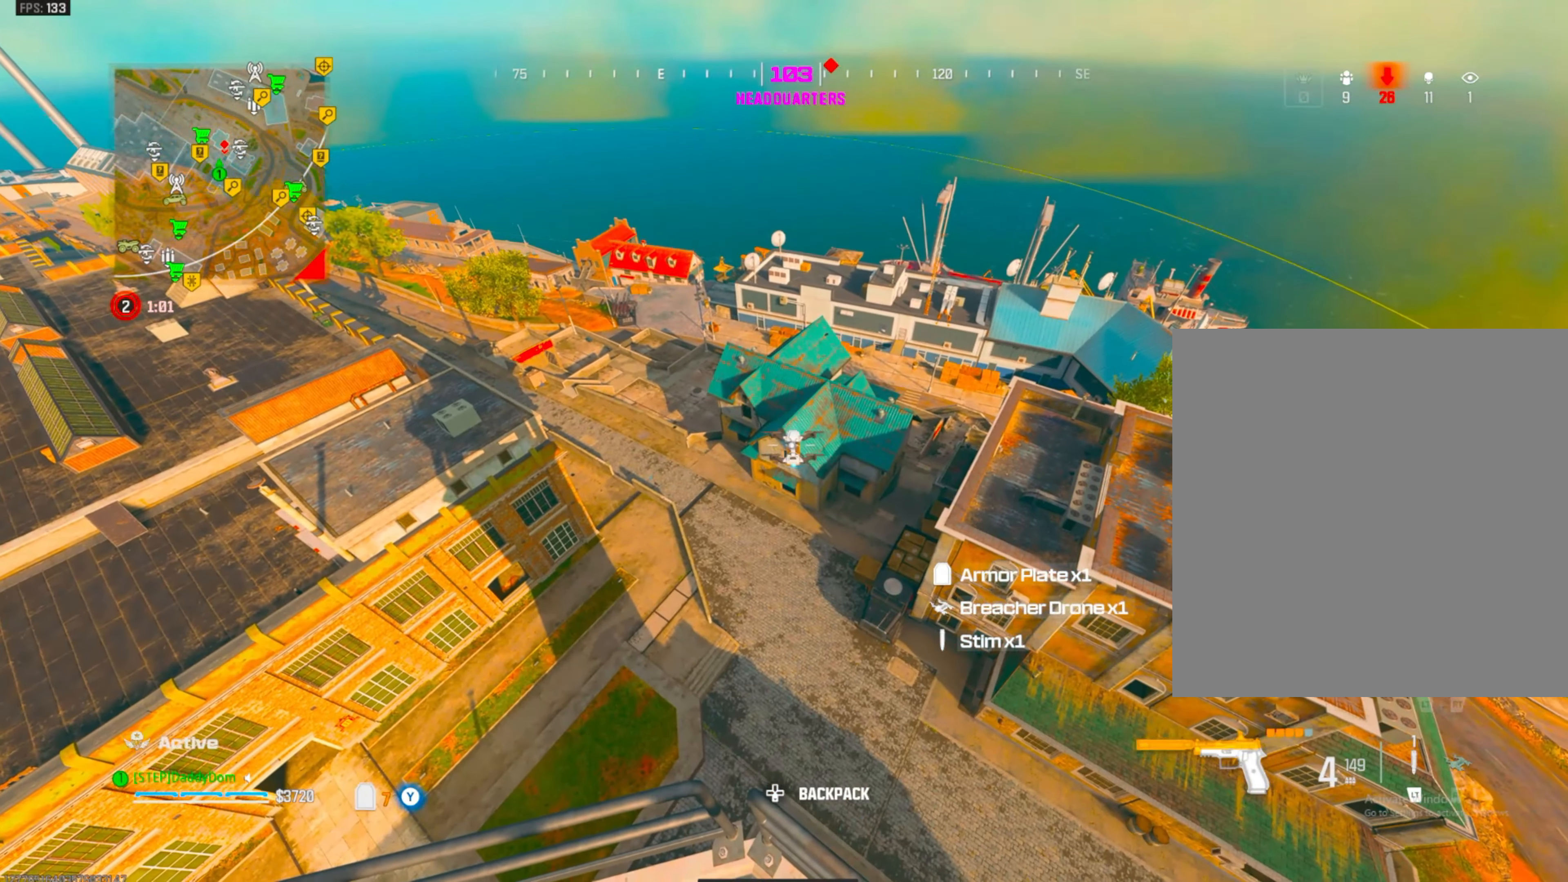
{"dt_ms": 500, "buttons": [], "left_stick": "center", "right_stick": "center", "button_events": []}
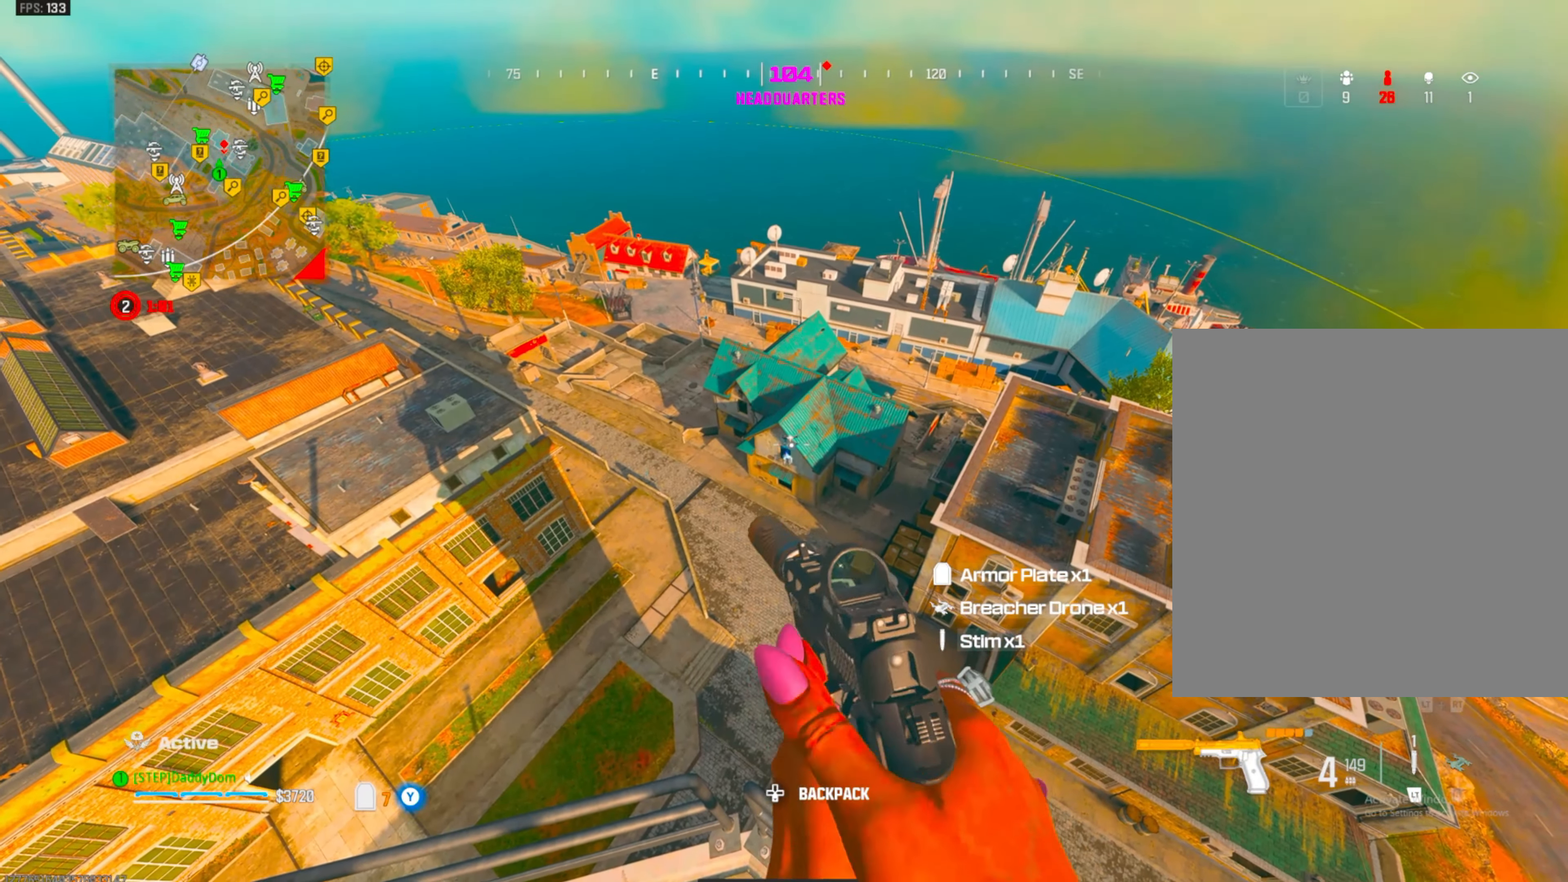
{"dt_ms": 500, "buttons": [], "left_stick": "center", "right_stick": "center", "button_events": []}
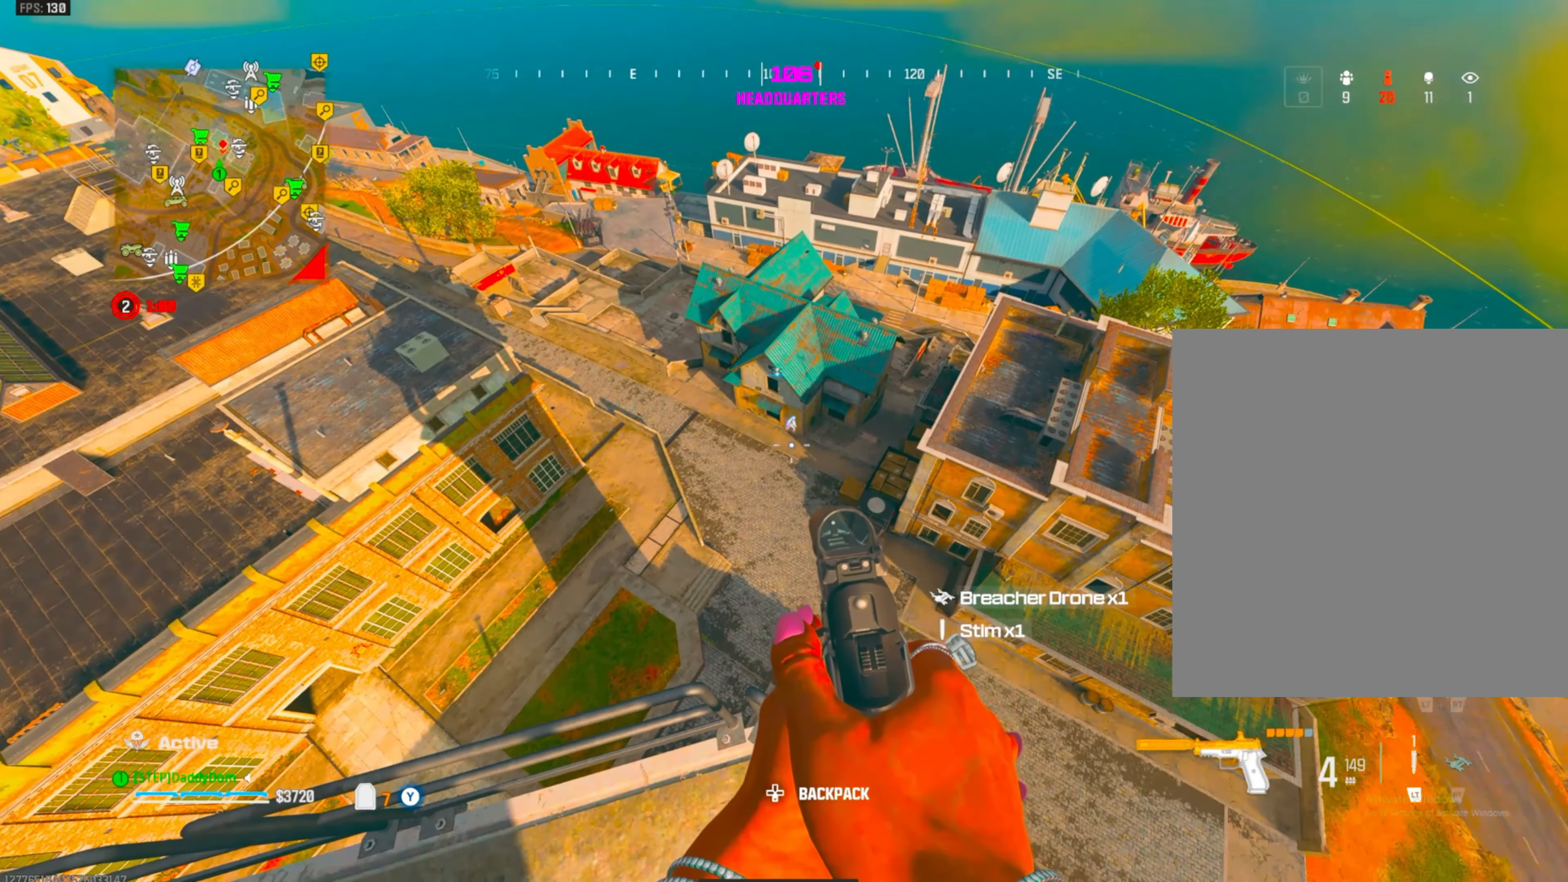
{"dt_ms": 500, "buttons": [], "left_stick": "center", "right_stick": "center", "button_events": []}
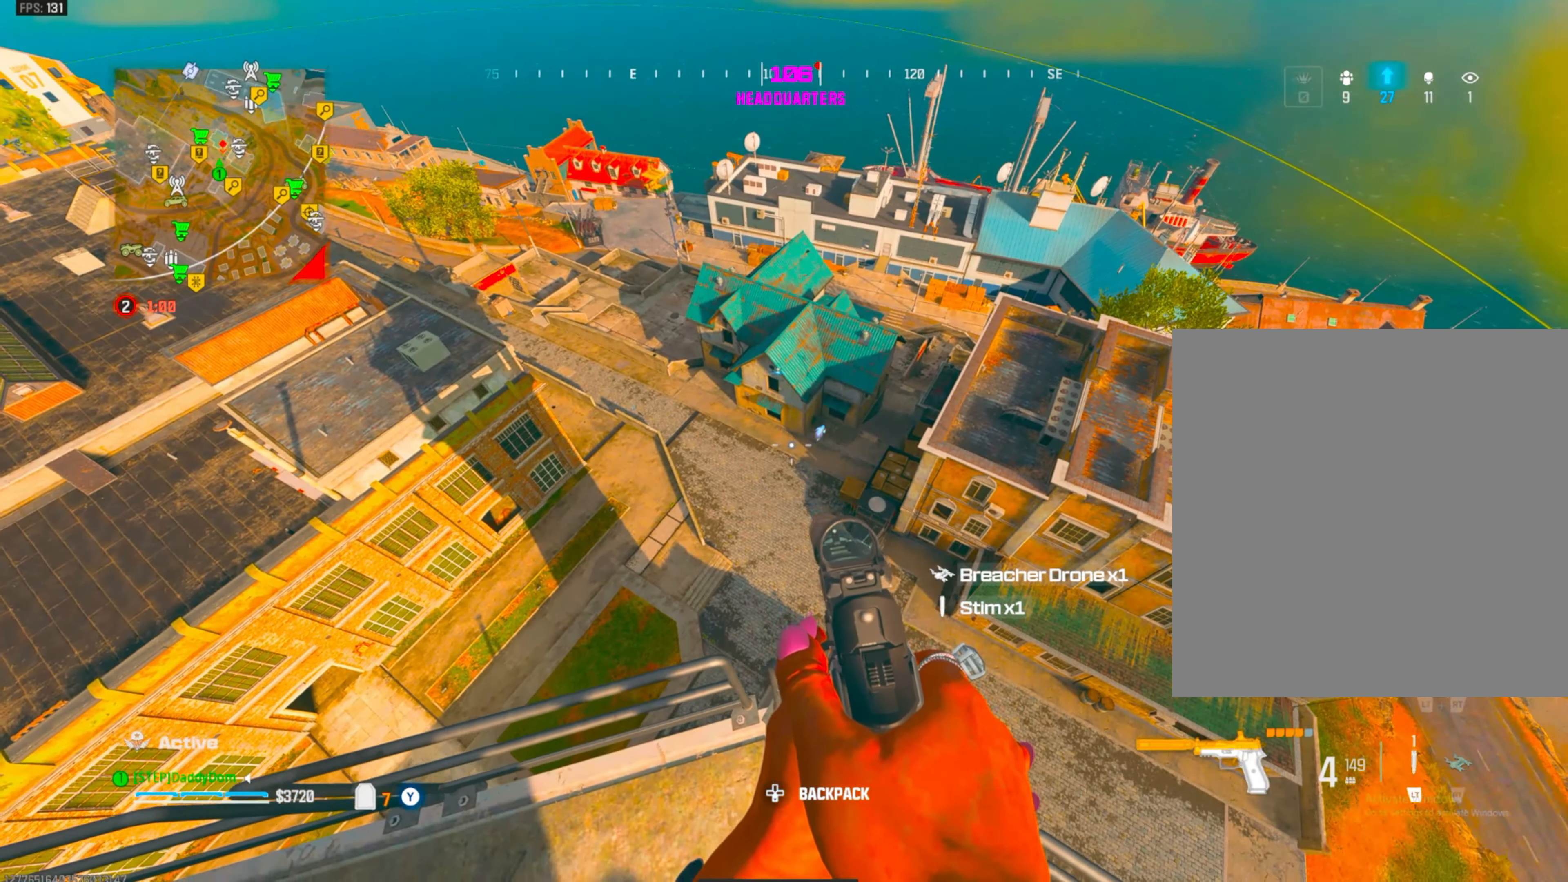
{"dt_ms": 500, "buttons": [], "left_stick": "up", "right_stick": "center", "button_events": []}